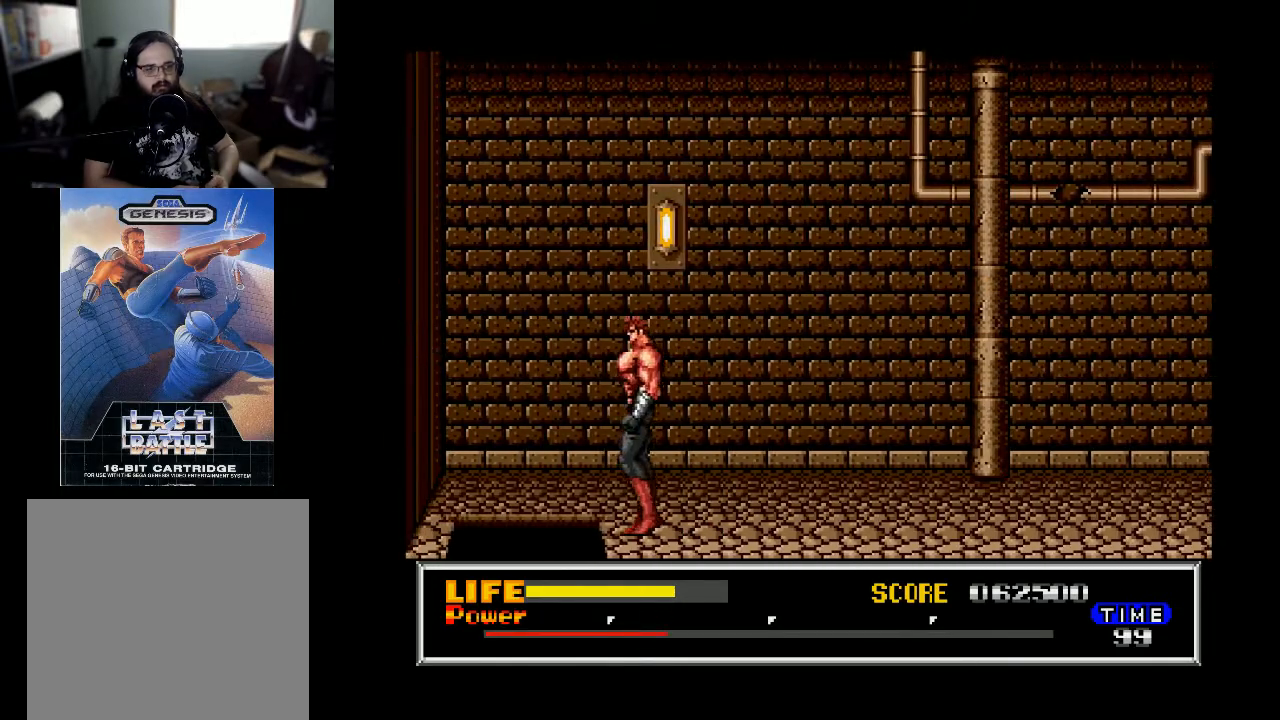
Gameplay with a controller (Xbox layout); each line is a JSON object with the inputs held at the frame after it. "events" lists button and stick changes between this image and that frame as [ms after this image, input, new state], when the widget could be followed in between. Not read: left_stick.
{"buttons": ["DPAD_LEFT"], "right_stick": "center", "events": []}
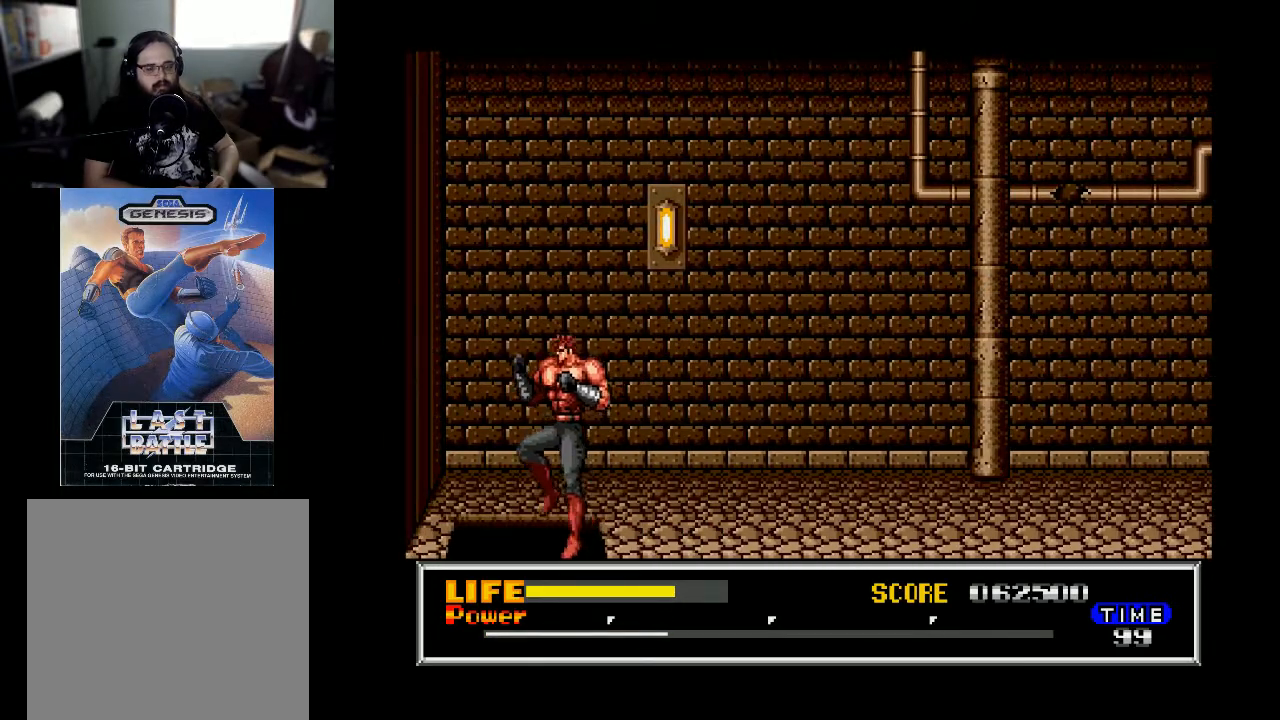
{"buttons": ["DPAD_RIGHT"], "right_stick": "center", "events": [[167, "DPAD_LEFT", "up"], [433, "DPAD_RIGHT", "down"]]}
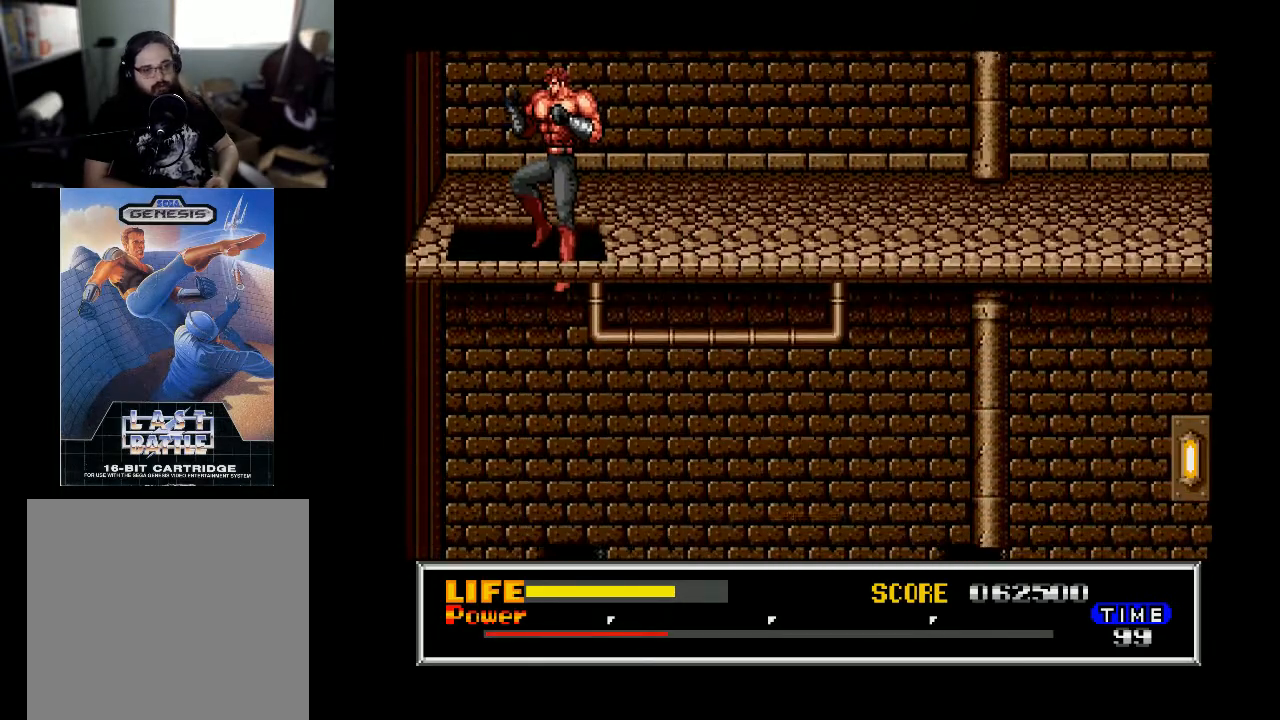
{"buttons": ["DPAD_RIGHT"], "right_stick": "center", "events": []}
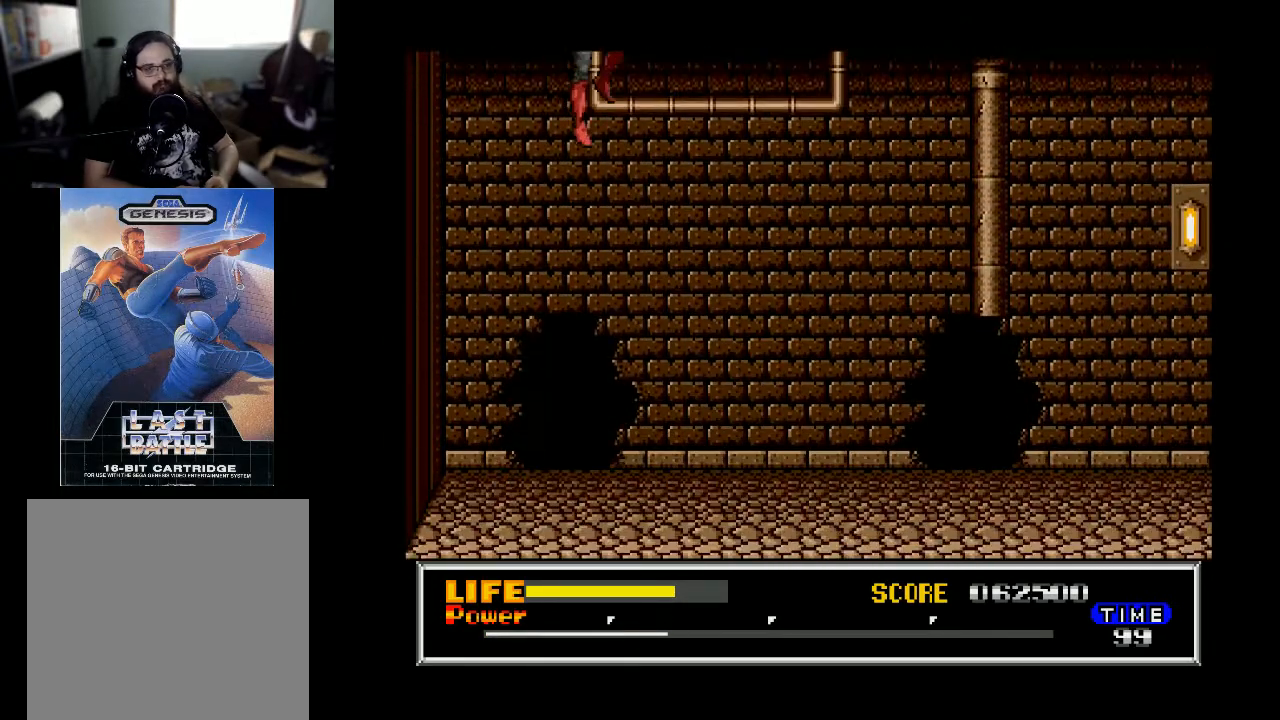
{"buttons": ["DPAD_RIGHT"], "right_stick": "center", "events": []}
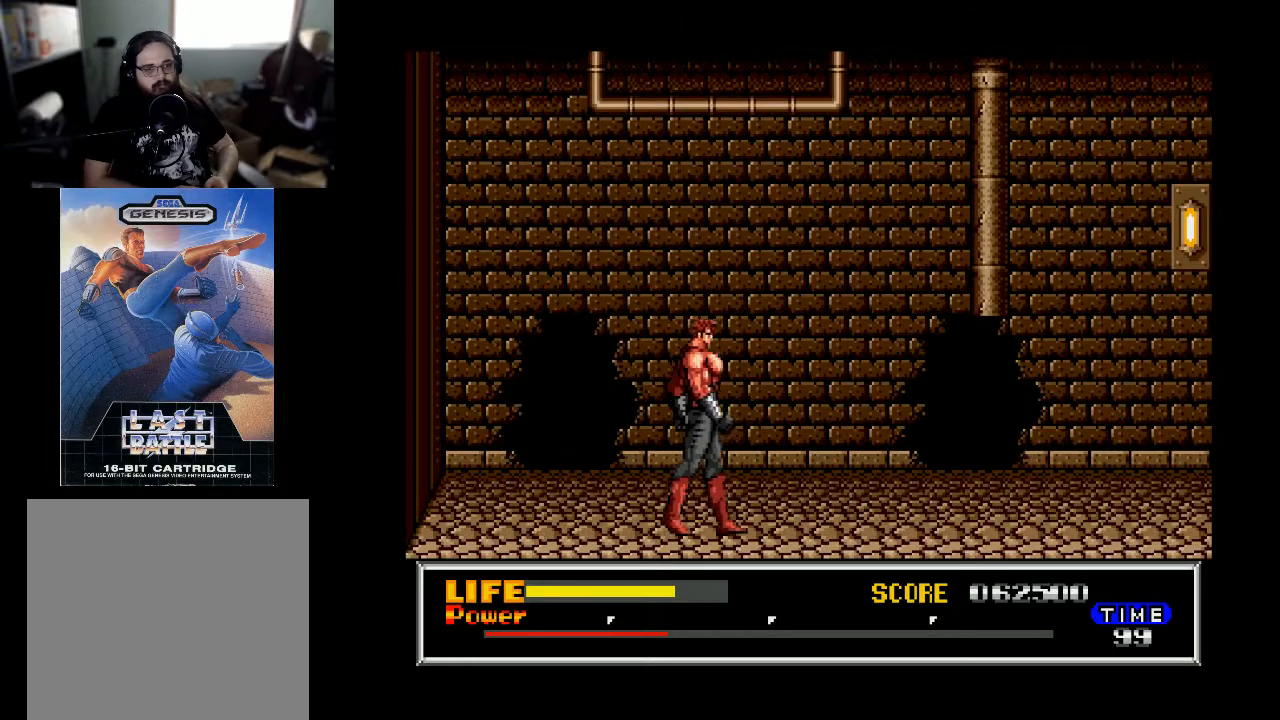
{"buttons": ["DPAD_RIGHT"], "right_stick": "center", "events": []}
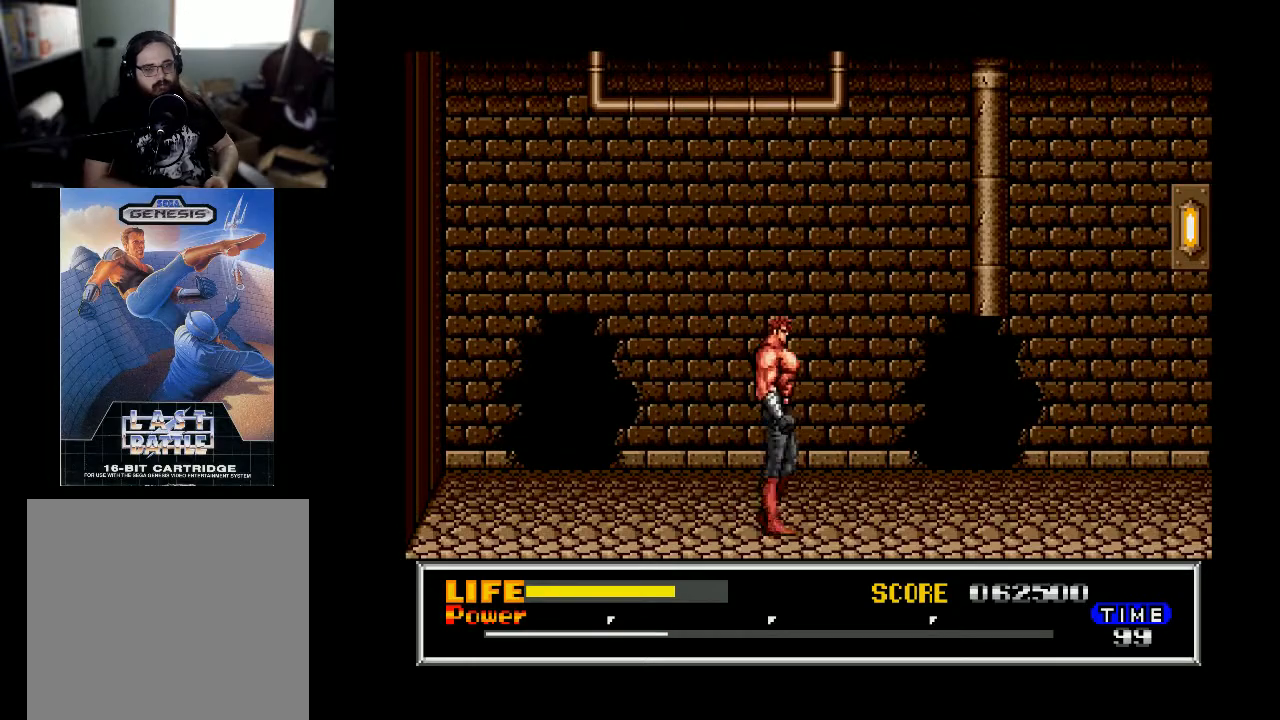
{"buttons": ["B", "DPAD_RIGHT"], "right_stick": "center", "events": [[267, "B", "down"]]}
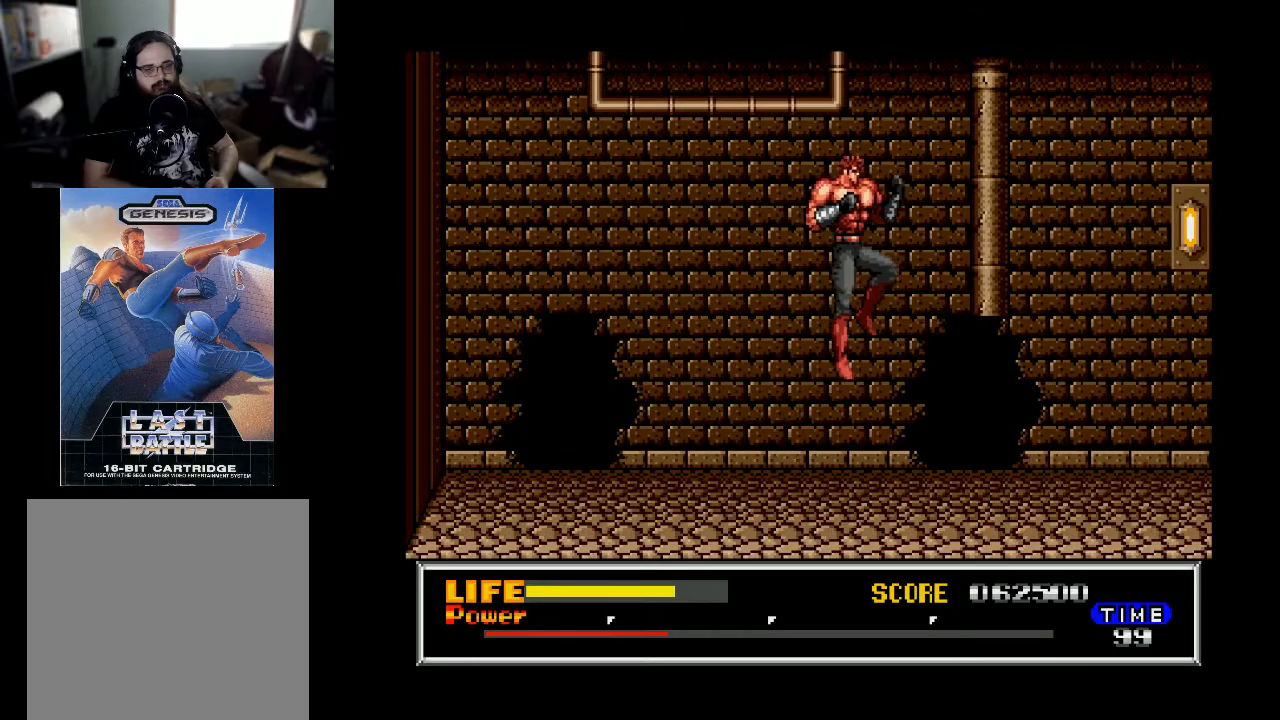
{"buttons": ["DPAD_RIGHT"], "right_stick": "center", "events": [[200, "B", "up"]]}
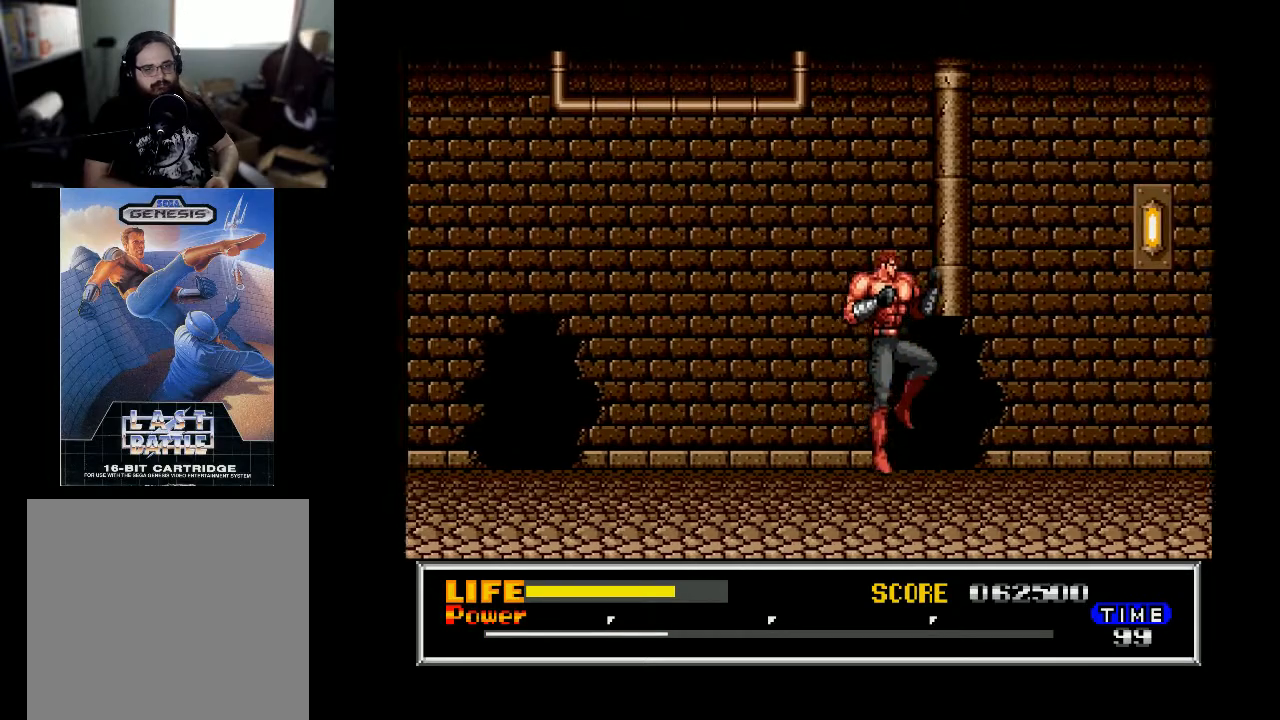
{"buttons": ["B", "DPAD_RIGHT"], "right_stick": "center", "events": [[33, "DPAD_RIGHT", "up"], [100, "B", "down"], [133, "DPAD_RIGHT", "down"]]}
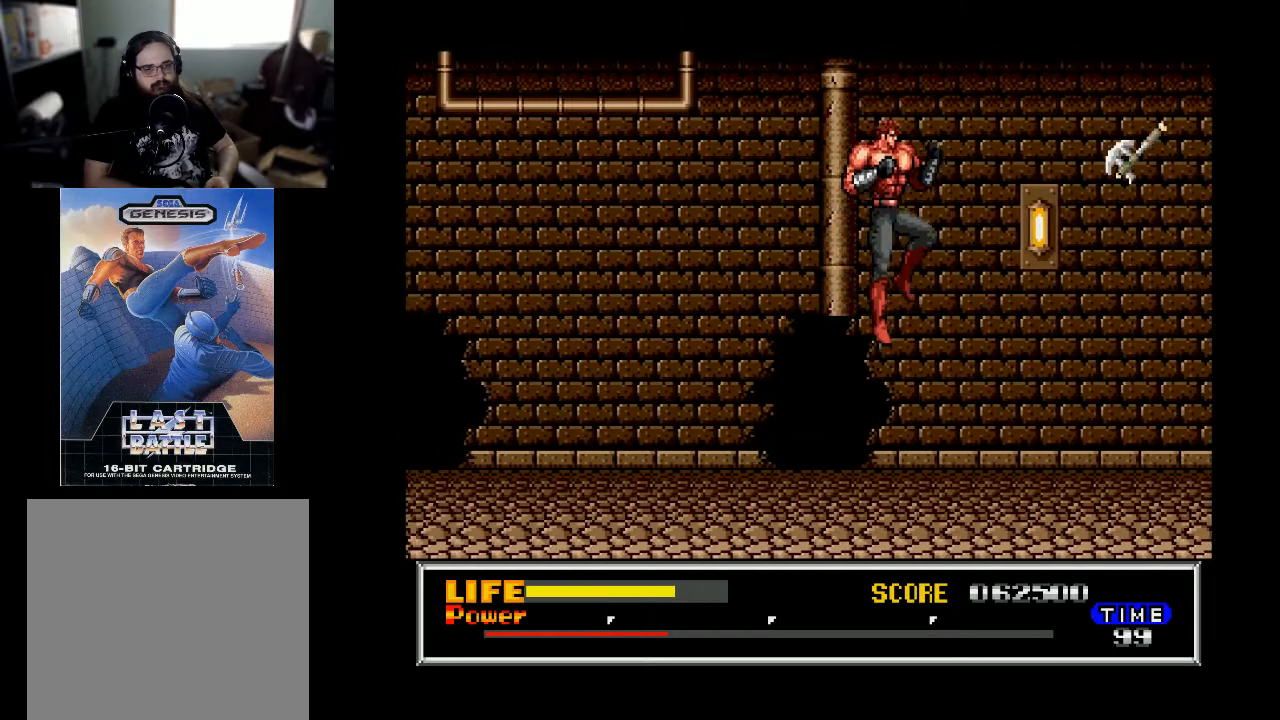
{"buttons": ["DPAD_RIGHT"], "right_stick": "center", "events": [[267, "B", "up"], [267, "DPAD_RIGHT", "up"], [500, "DPAD_RIGHT", "down"]]}
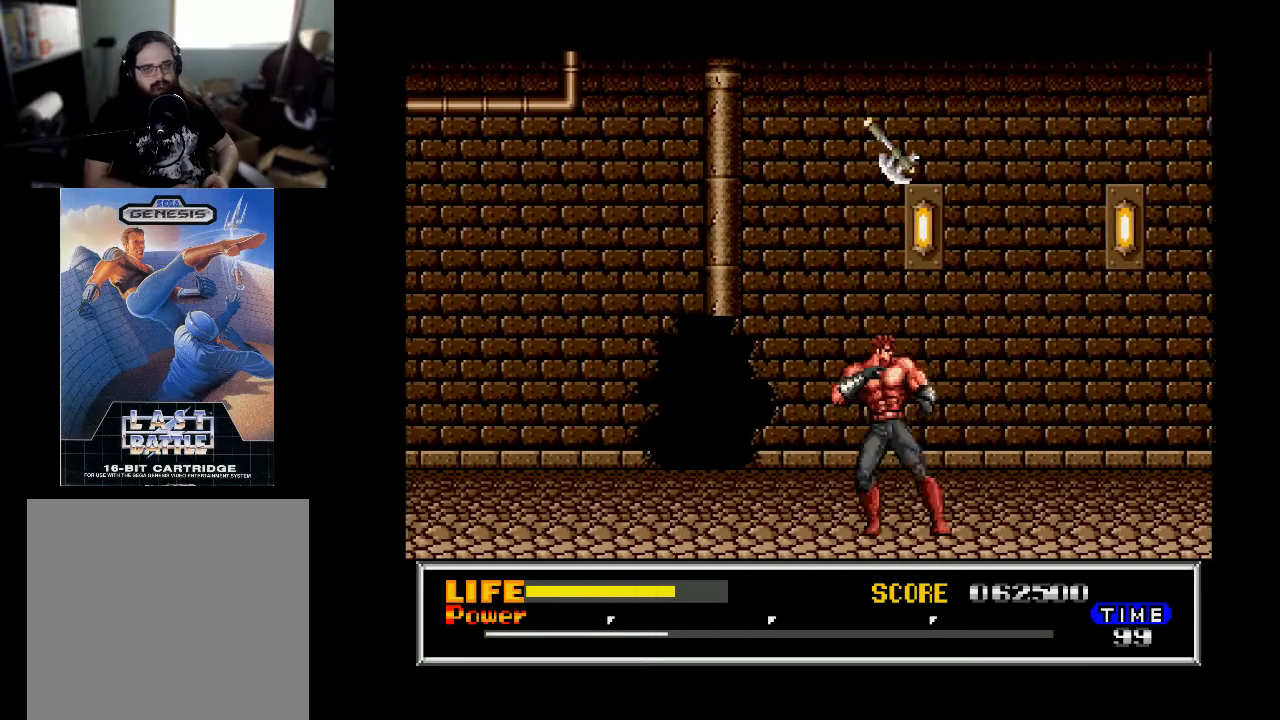
{"buttons": ["DPAD_RIGHT"], "right_stick": "center", "events": []}
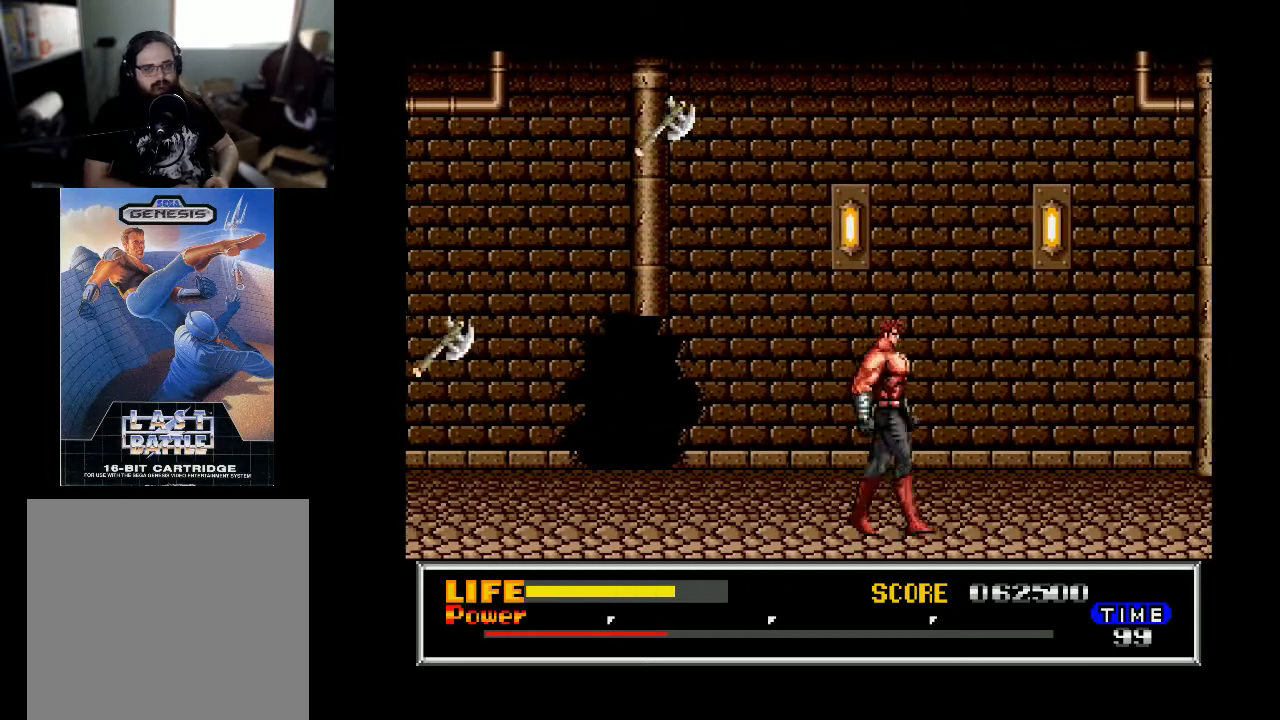
{"buttons": ["B", "DPAD_RIGHT"], "right_stick": "center", "events": [[67, "DPAD_RIGHT", "up"], [167, "B", "down"], [167, "DPAD_RIGHT", "down"]]}
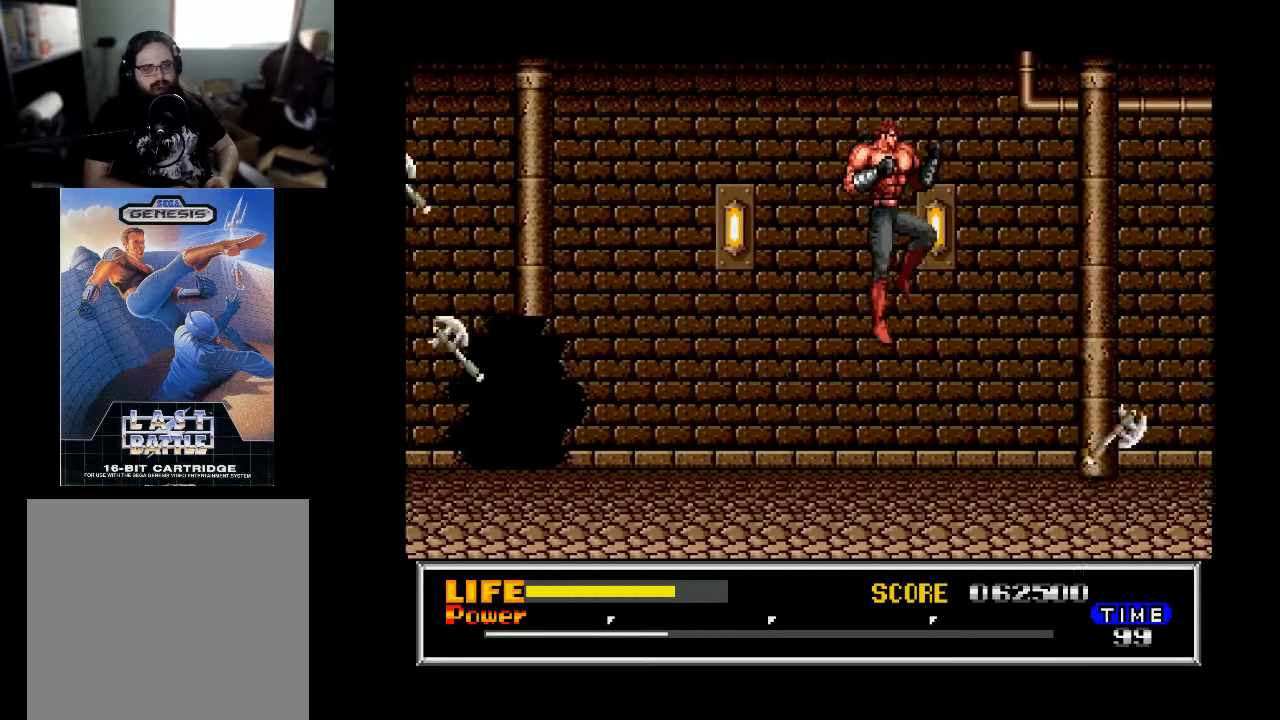
{"buttons": ["X", "DPAD_RIGHT"], "right_stick": "center", "events": [[167, "B", "up"], [167, "DPAD_RIGHT", "up"], [267, "X", "down"], [400, "X", "up"], [467, "DPAD_RIGHT", "down"], [467, "X", "down"]]}
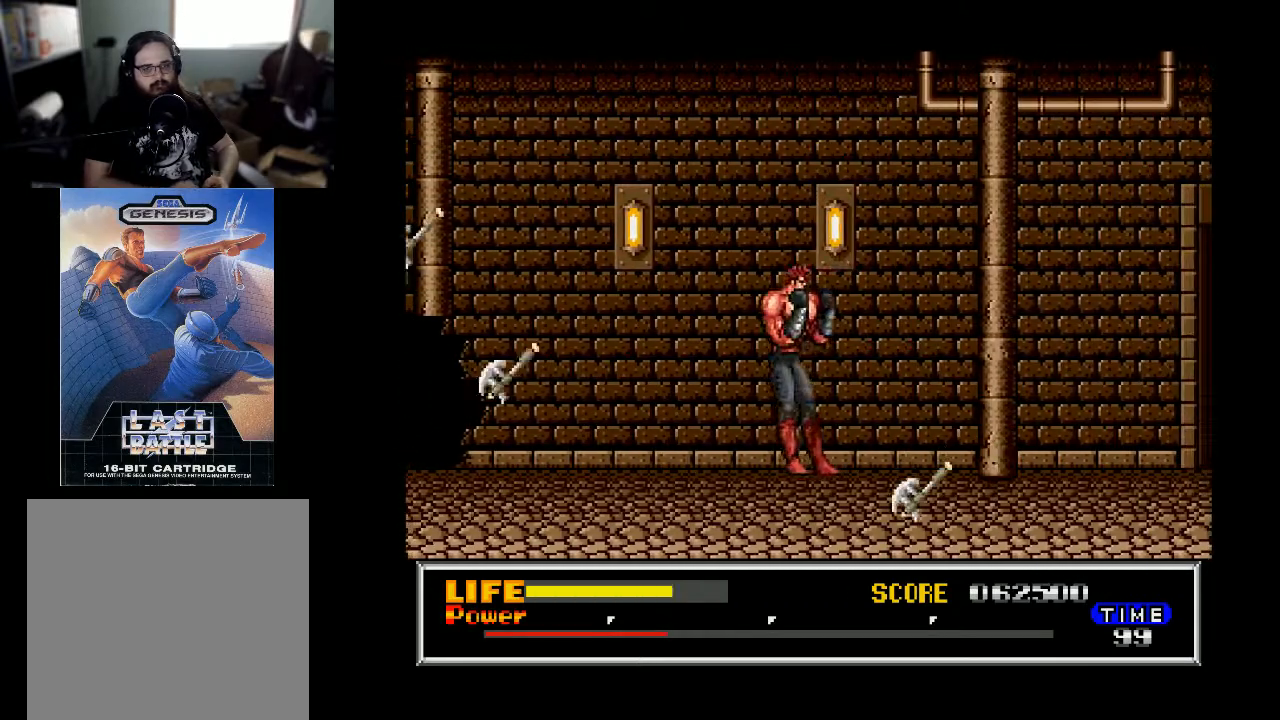
{"buttons": [], "right_stick": "center", "events": [[33, "X", "up"], [267, "DPAD_RIGHT", "up"], [367, "DPAD_LEFT", "down"], [400, "X", "down"], [467, "DPAD_LEFT", "up"], [467, "X", "up"]]}
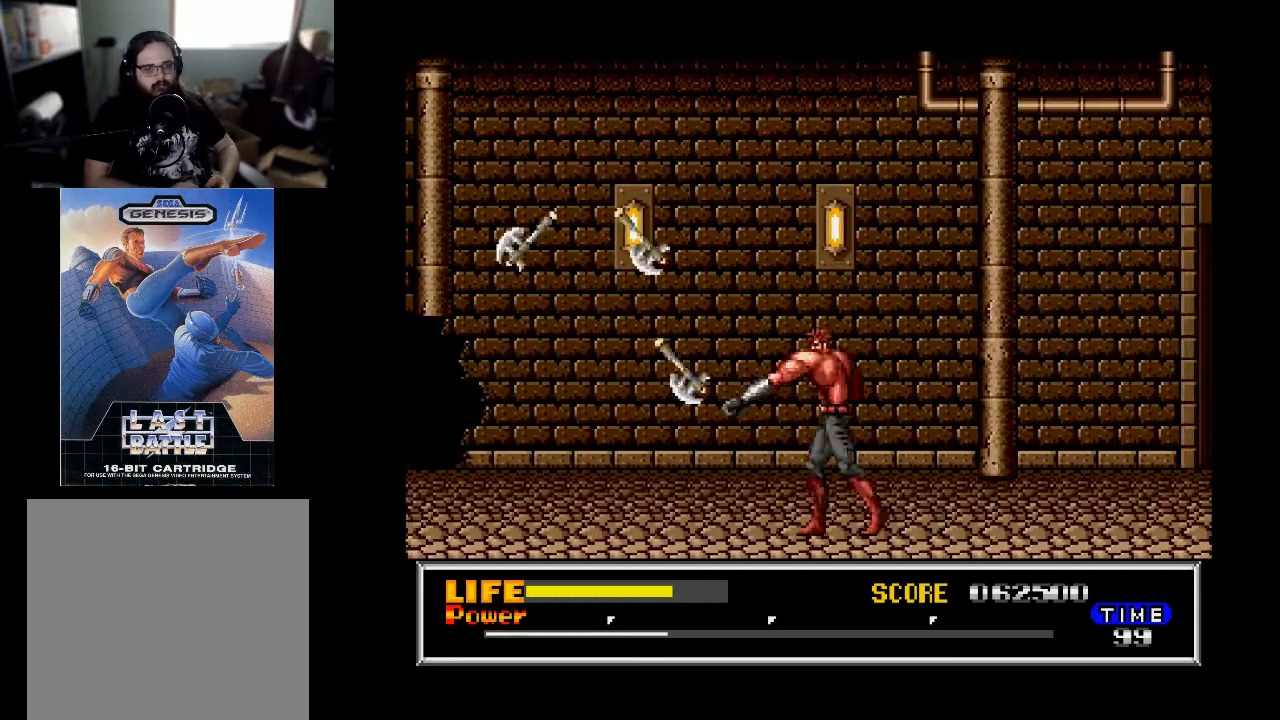
{"buttons": [], "right_stick": "center", "events": [[67, "X", "down"], [200, "X", "up"], [233, "X", "down"], [333, "X", "up"], [400, "X", "down"], [467, "X", "up"]]}
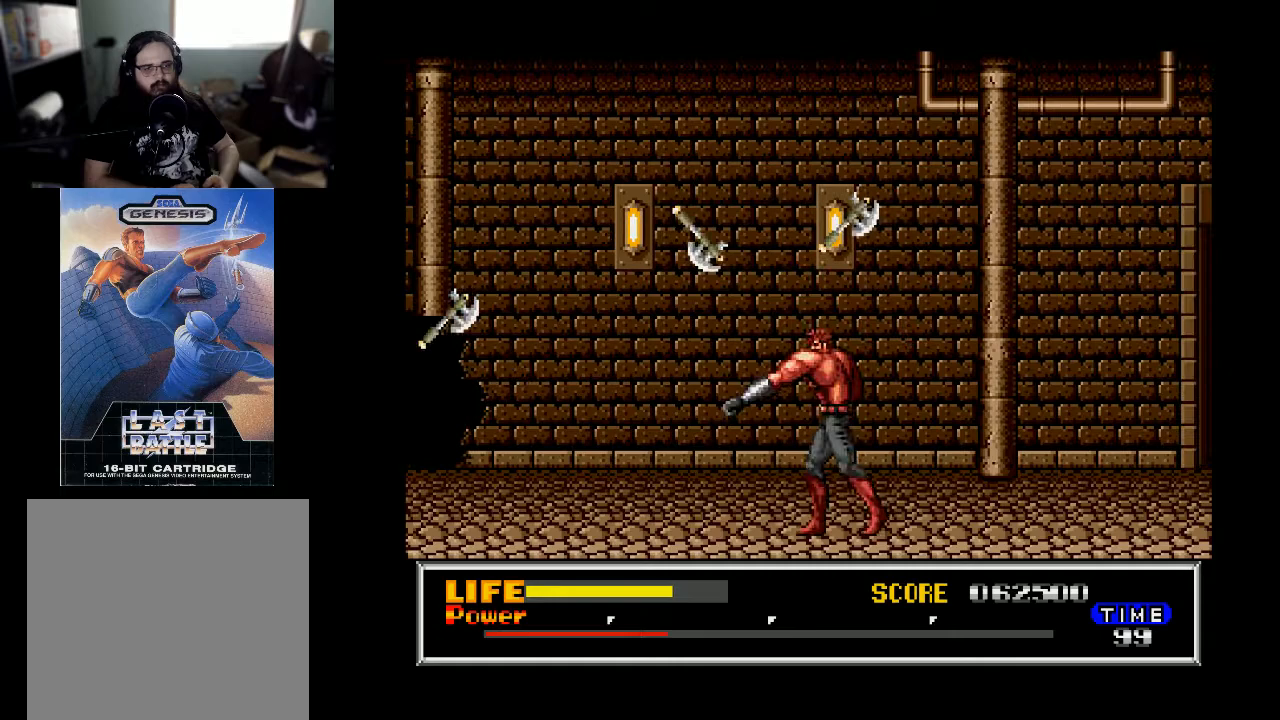
{"buttons": ["DPAD_RIGHT"], "right_stick": "center", "events": [[233, "DPAD_RIGHT", "down"]]}
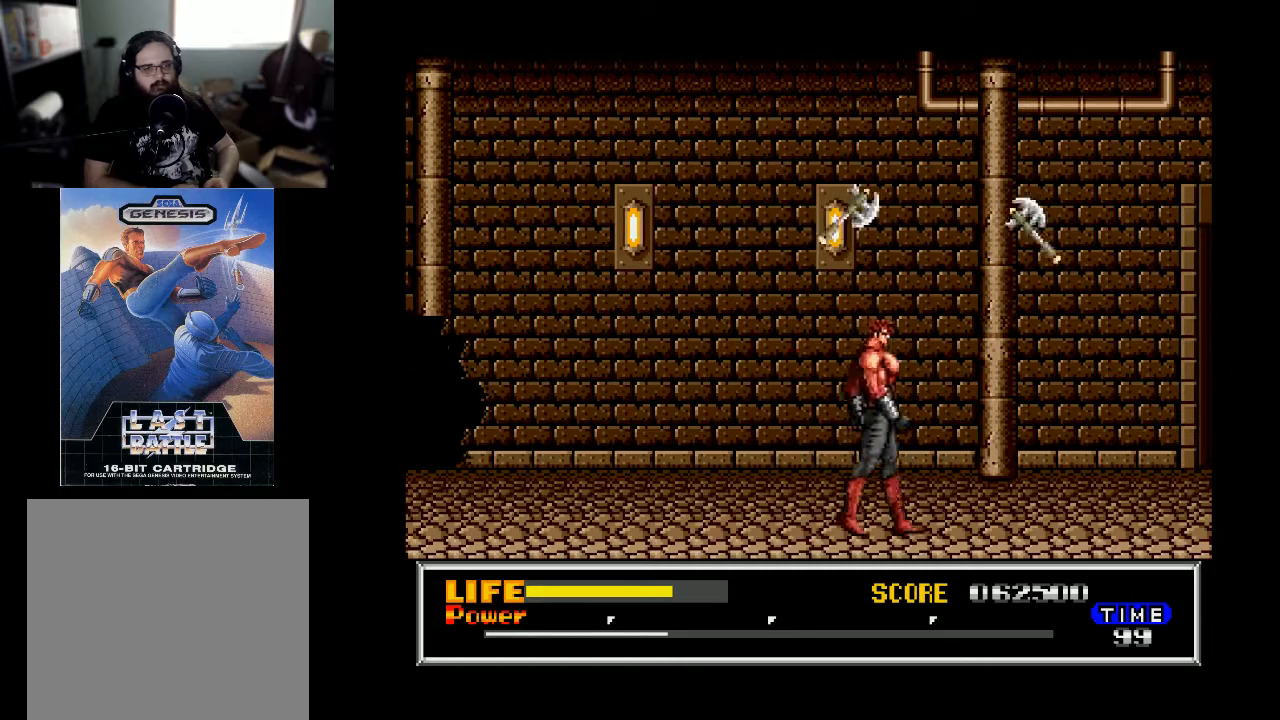
{"buttons": [], "right_stick": "center", "events": [[433, "DPAD_RIGHT", "up"]]}
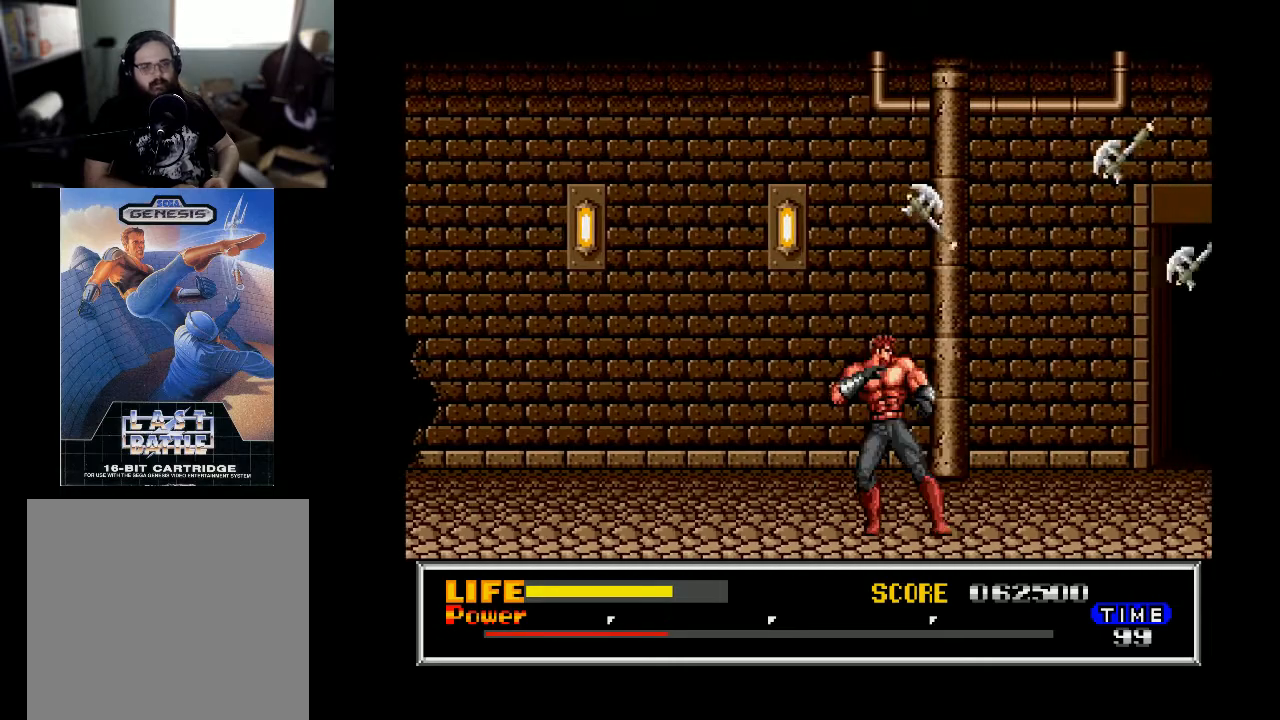
{"buttons": [], "right_stick": "center", "events": []}
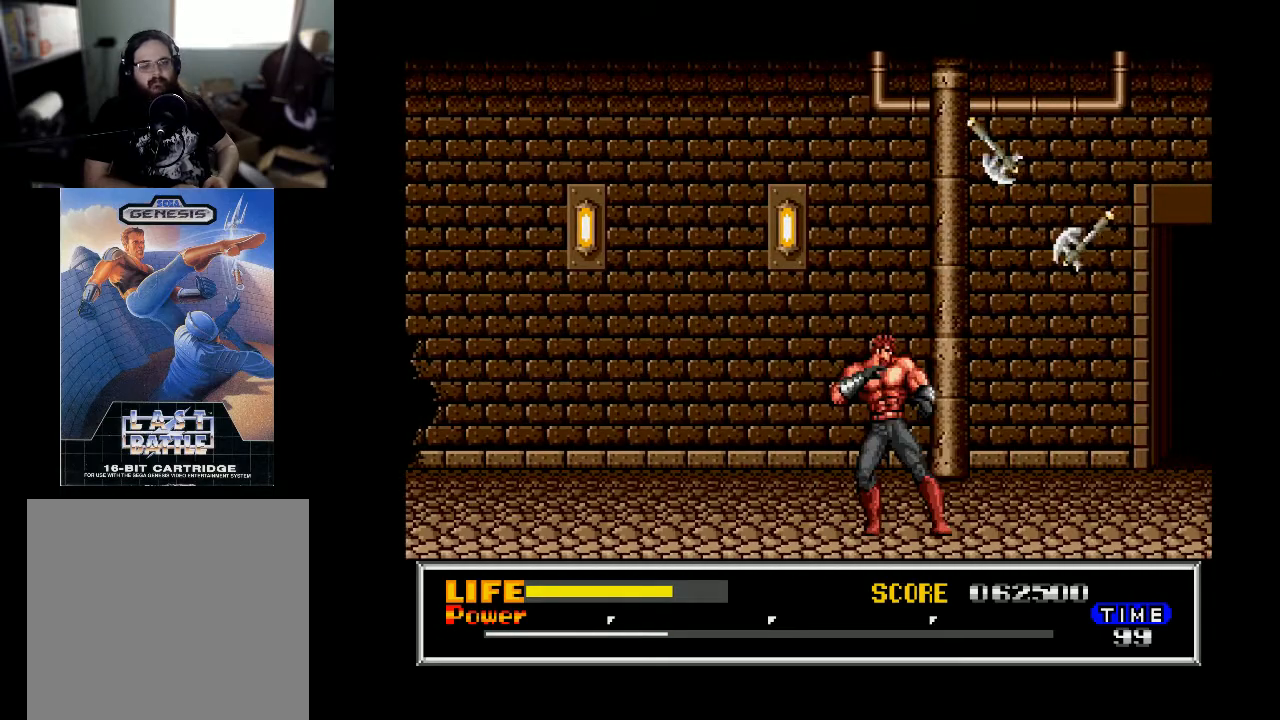
{"buttons": ["DPAD_RIGHT"], "right_stick": "center", "events": [[33, "DPAD_RIGHT", "down"]]}
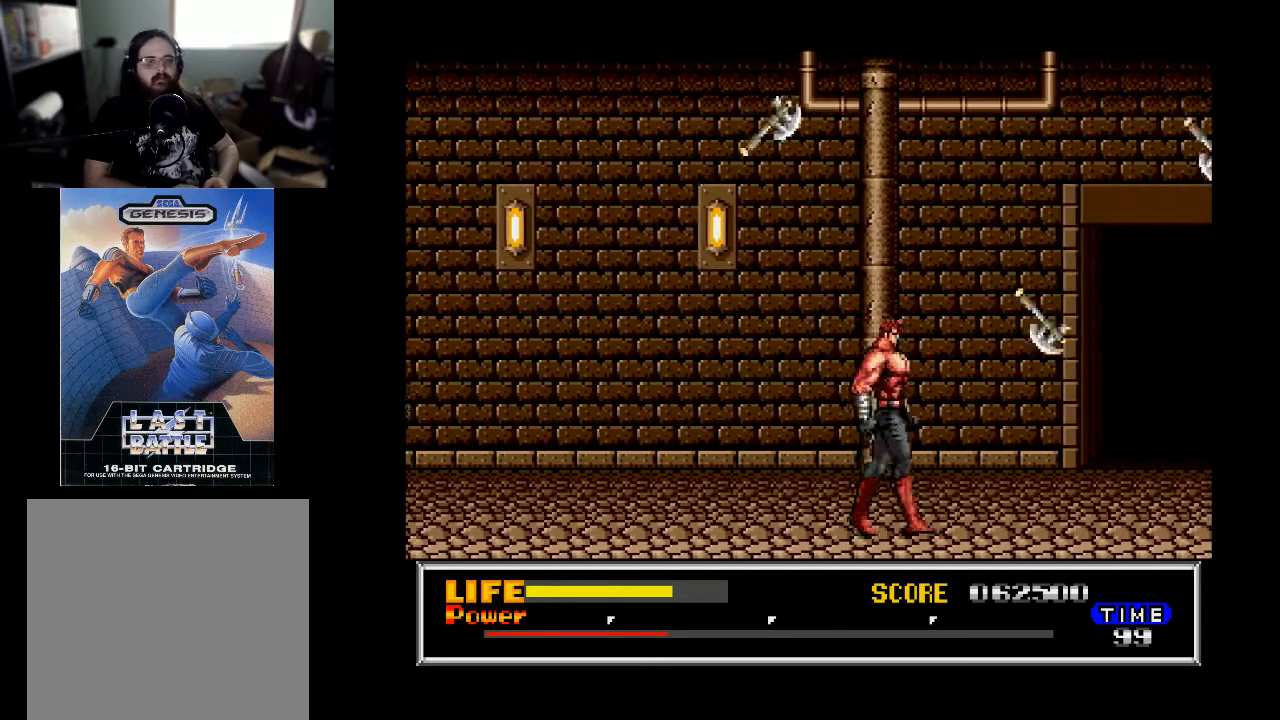
{"buttons": ["DPAD_RIGHT"], "right_stick": "center", "events": [[67, "DPAD_RIGHT", "up"], [67, "X", "down"], [133, "X", "up"], [500, "DPAD_RIGHT", "down"]]}
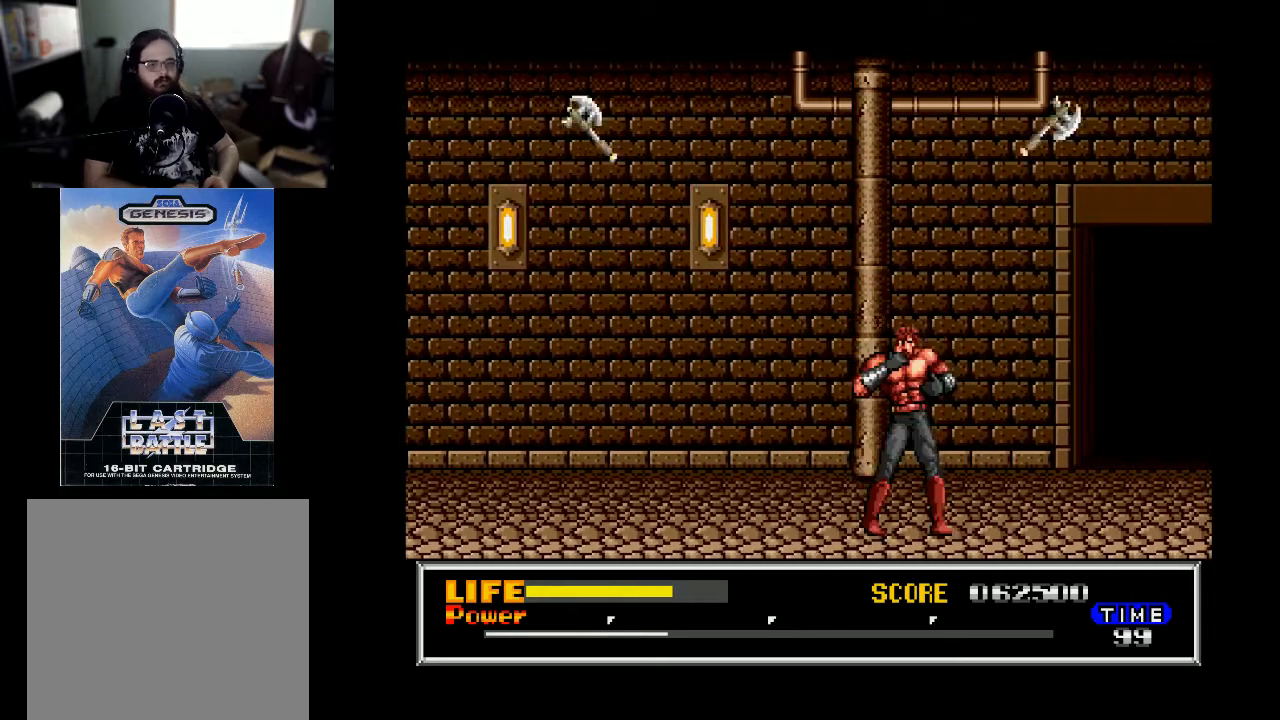
{"buttons": ["DPAD_RIGHT"], "right_stick": "center", "events": []}
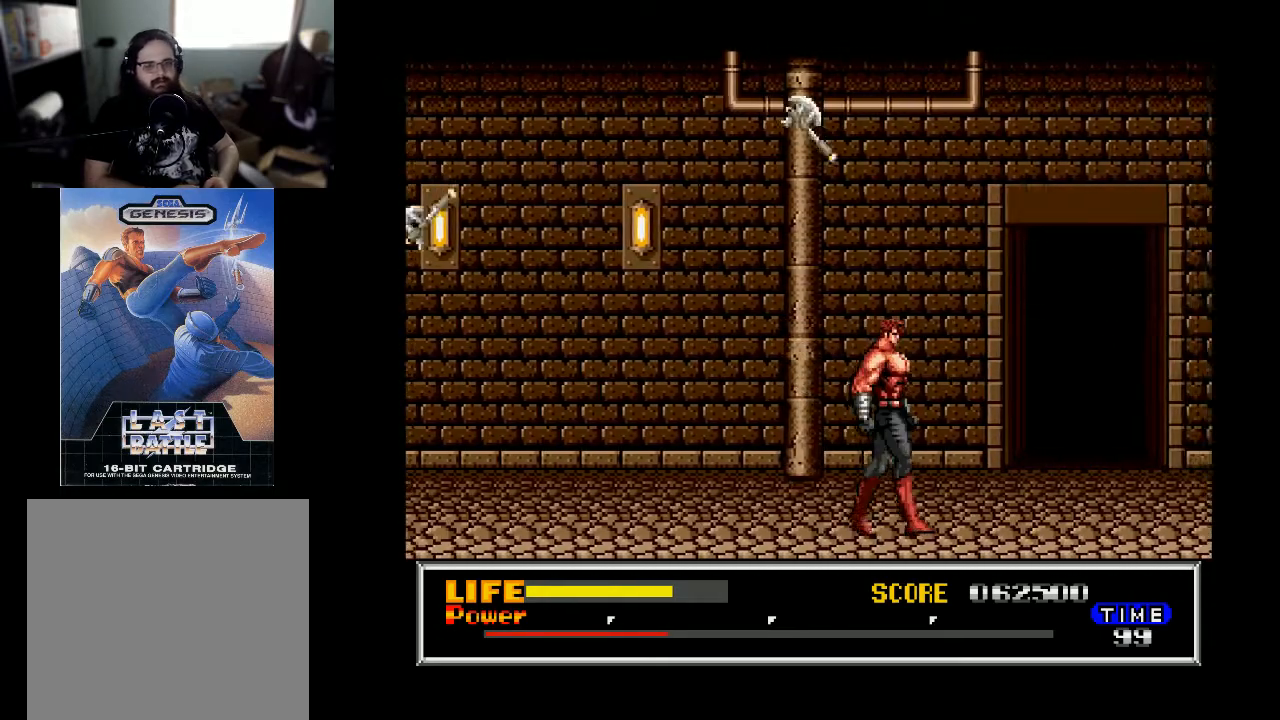
{"buttons": ["B", "DPAD_RIGHT"], "right_stick": "center", "events": [[100, "DPAD_RIGHT", "up"], [200, "B", "down"], [233, "DPAD_RIGHT", "down"]]}
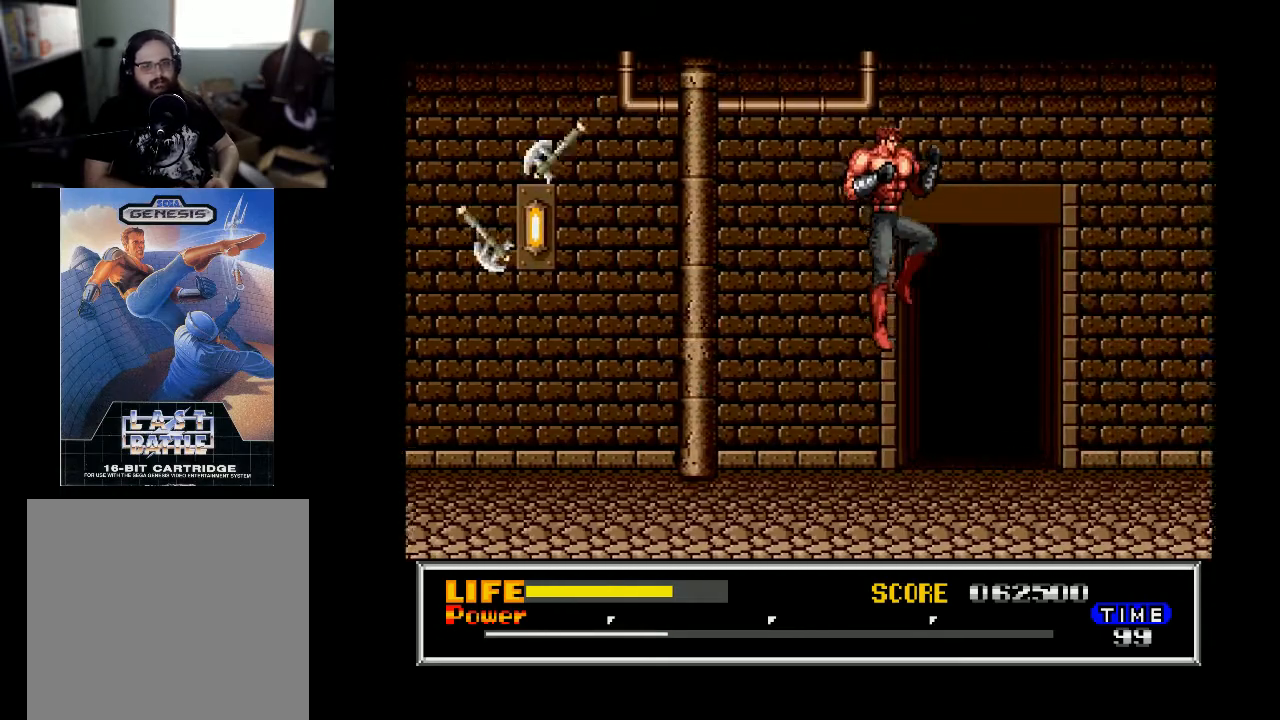
{"buttons": [], "right_stick": "center", "events": [[200, "B", "up"], [200, "DPAD_RIGHT", "up"], [367, "DPAD_LEFT", "down"], [433, "DPAD_LEFT", "up"]]}
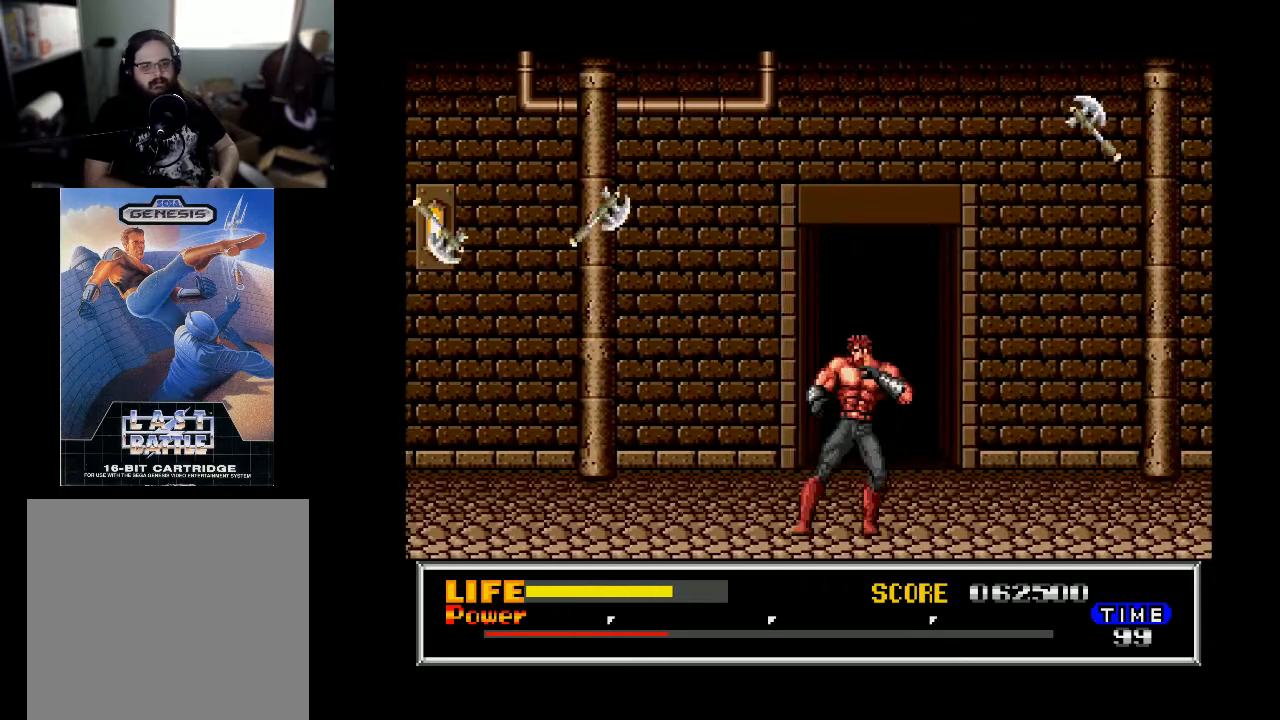
{"buttons": [], "right_stick": "center", "events": [[233, "DPAD_UP", "down"], [300, "DPAD_UP", "up"]]}
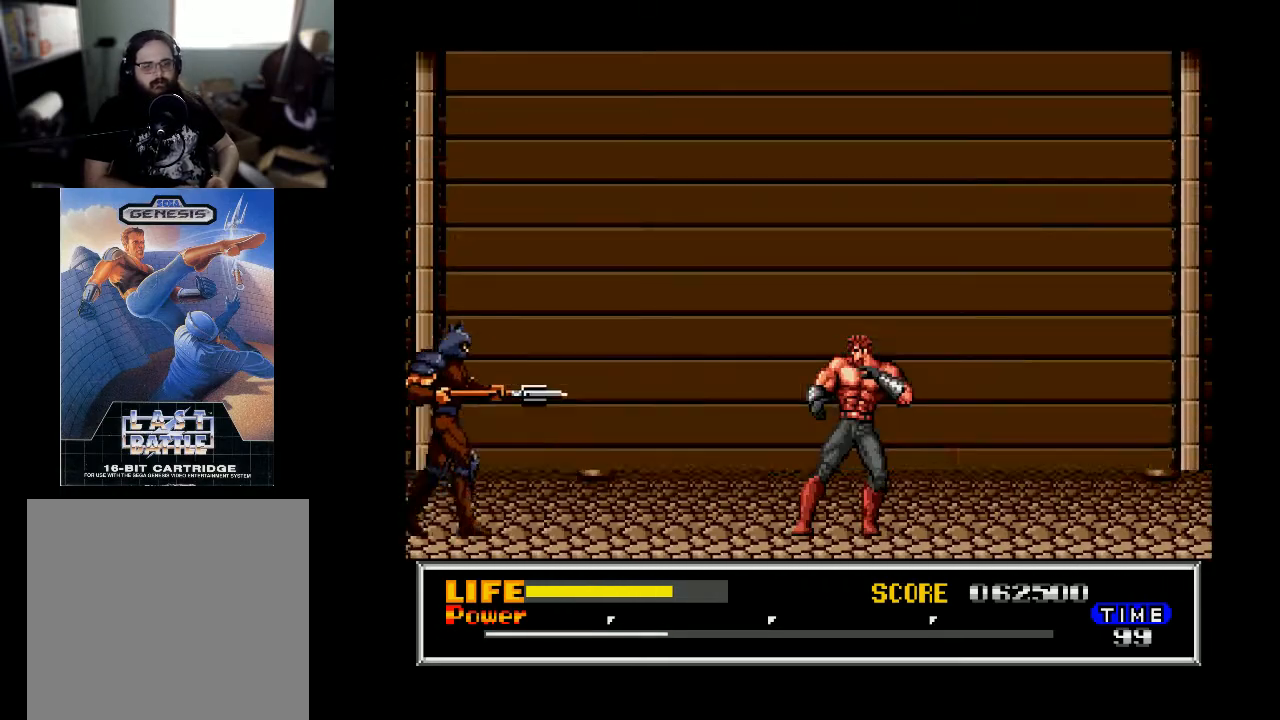
{"buttons": [], "right_stick": "center", "events": []}
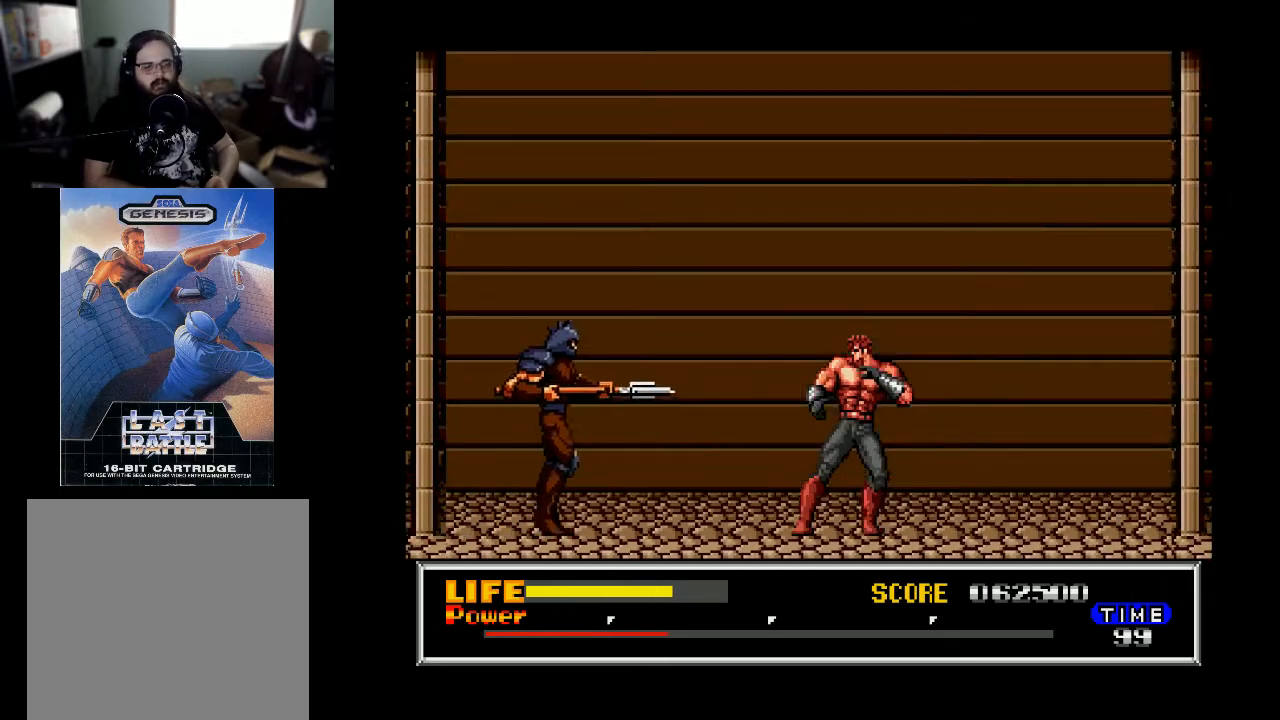
{"buttons": [], "right_stick": "center", "events": [[167, "DPAD_LEFT", "down"], [267, "DPAD_LEFT", "up"], [333, "X", "down"], [467, "X", "up"]]}
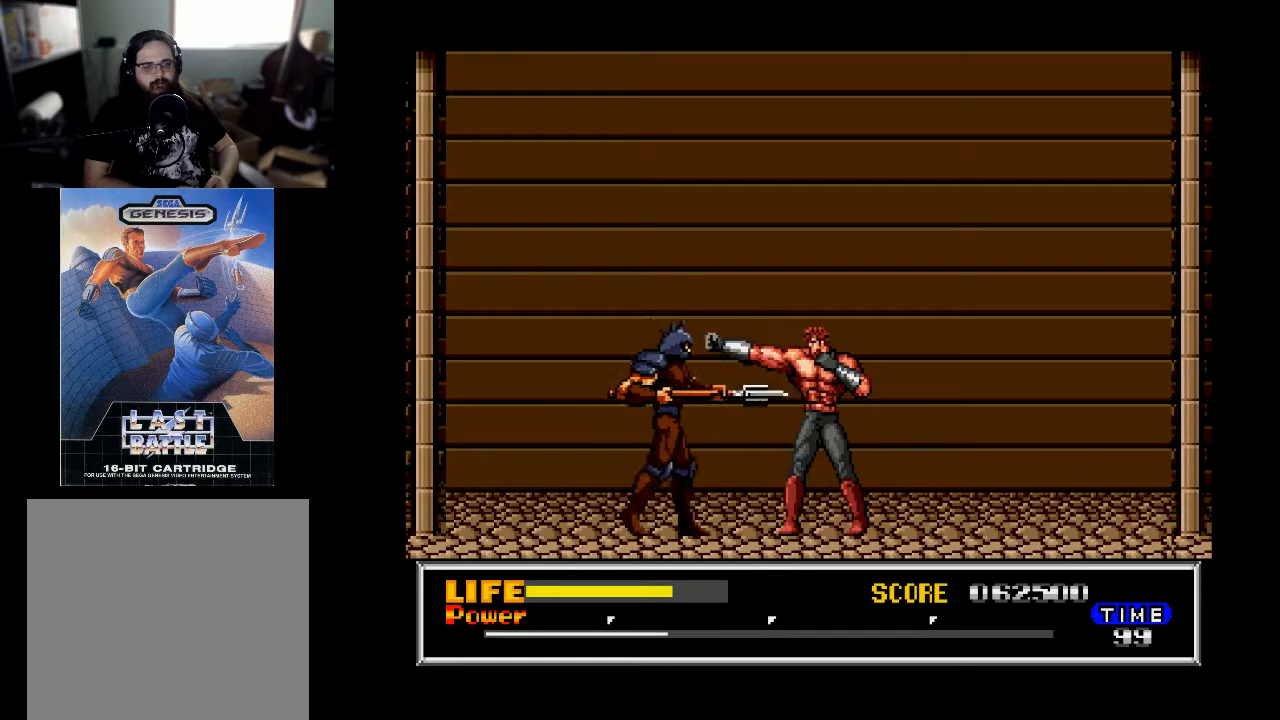
{"buttons": [], "right_stick": "center", "events": []}
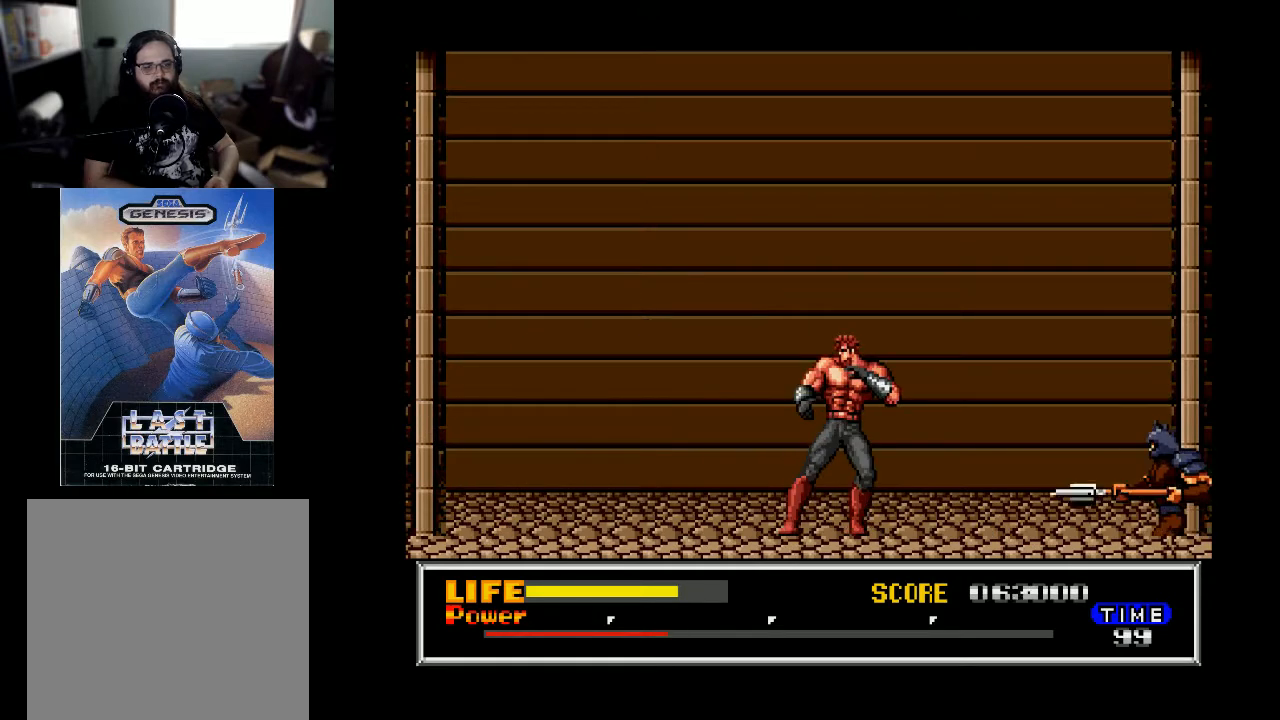
{"buttons": ["DPAD_RIGHT"], "right_stick": "center", "events": [[100, "DPAD_RIGHT", "down"]]}
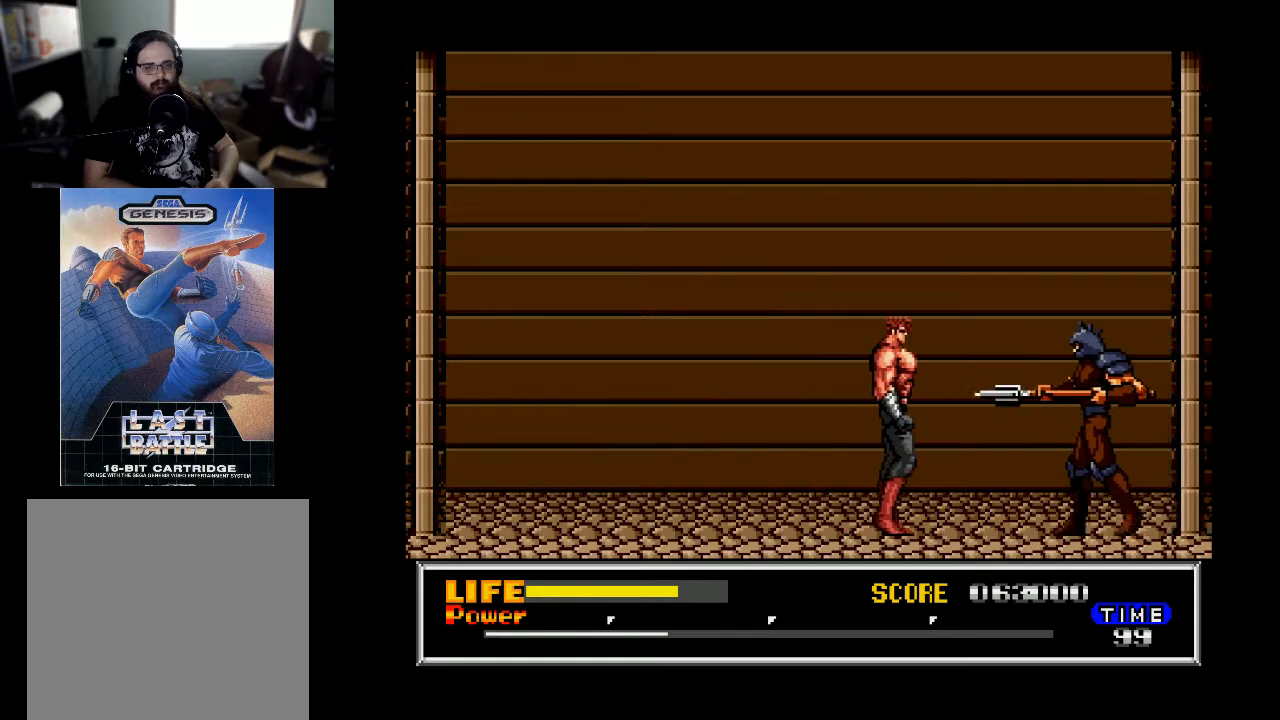
{"buttons": [], "right_stick": "center", "events": [[33, "X", "down"], [133, "DPAD_RIGHT", "up"], [233, "X", "up"]]}
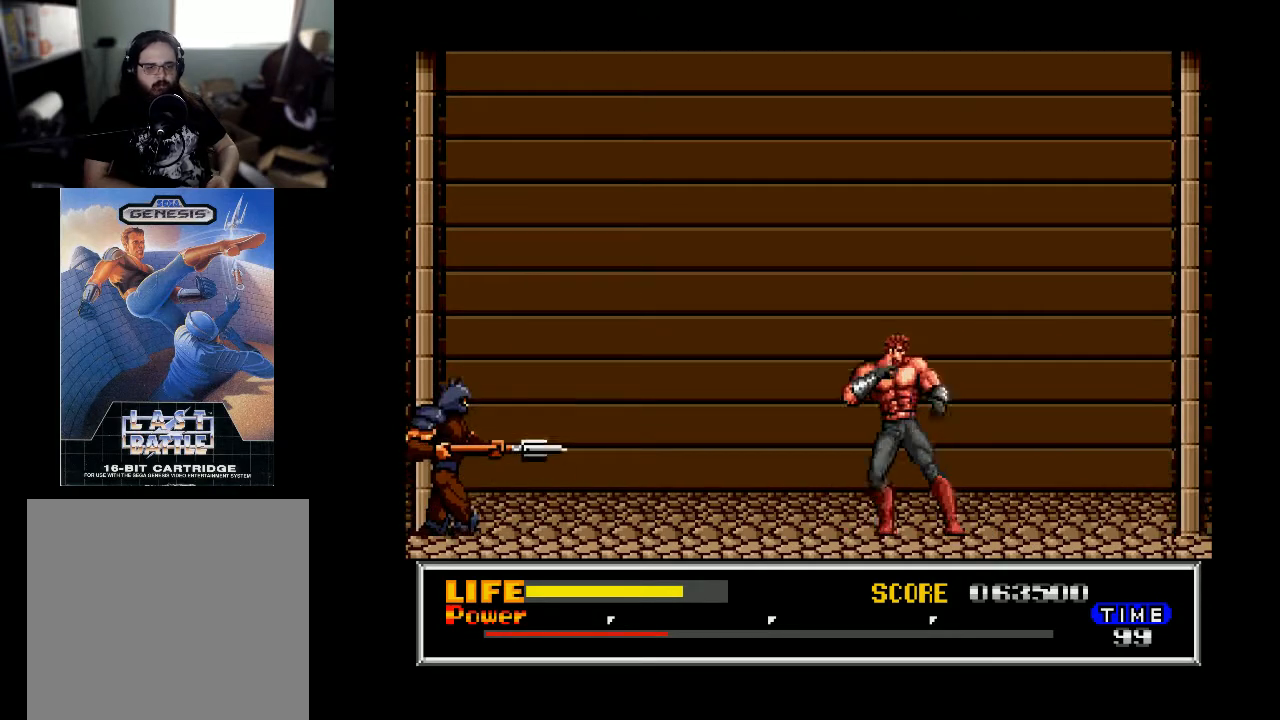
{"buttons": ["DPAD_LEFT"], "right_stick": "center", "events": [[33, "DPAD_LEFT", "down"]]}
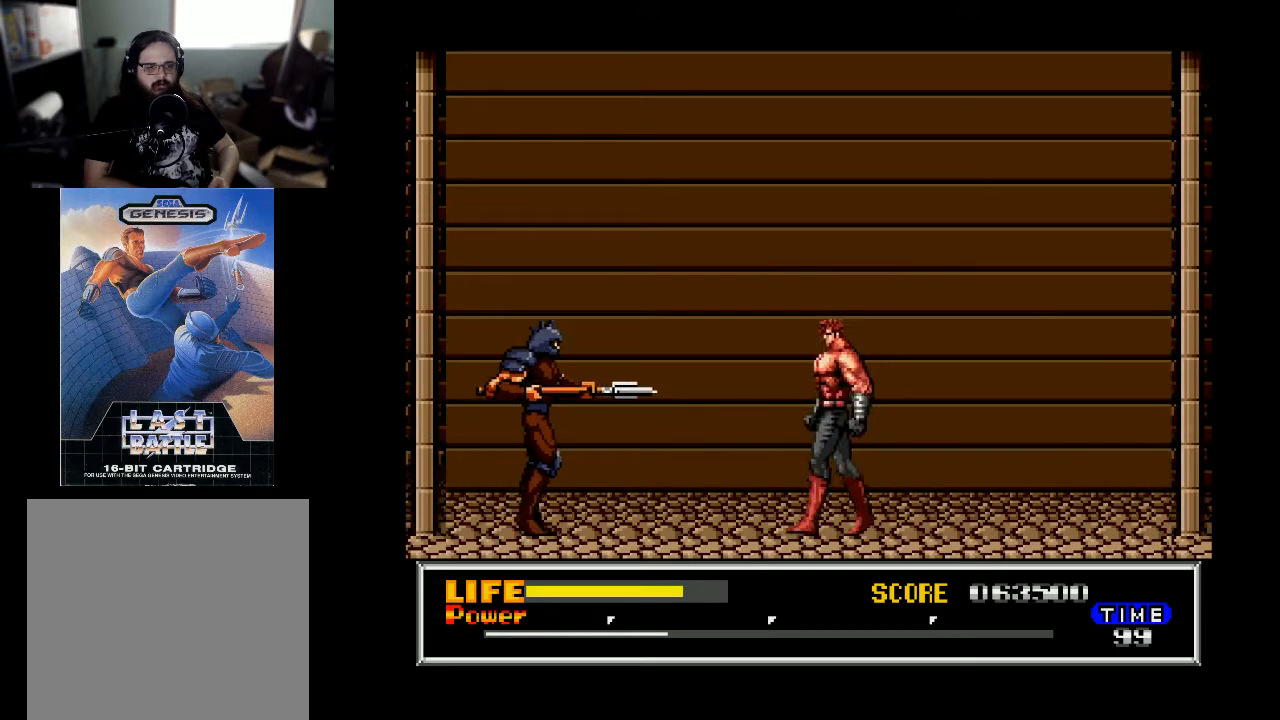
{"buttons": ["X"], "right_stick": "center", "events": [[400, "DPAD_LEFT", "up"], [400, "X", "down"]]}